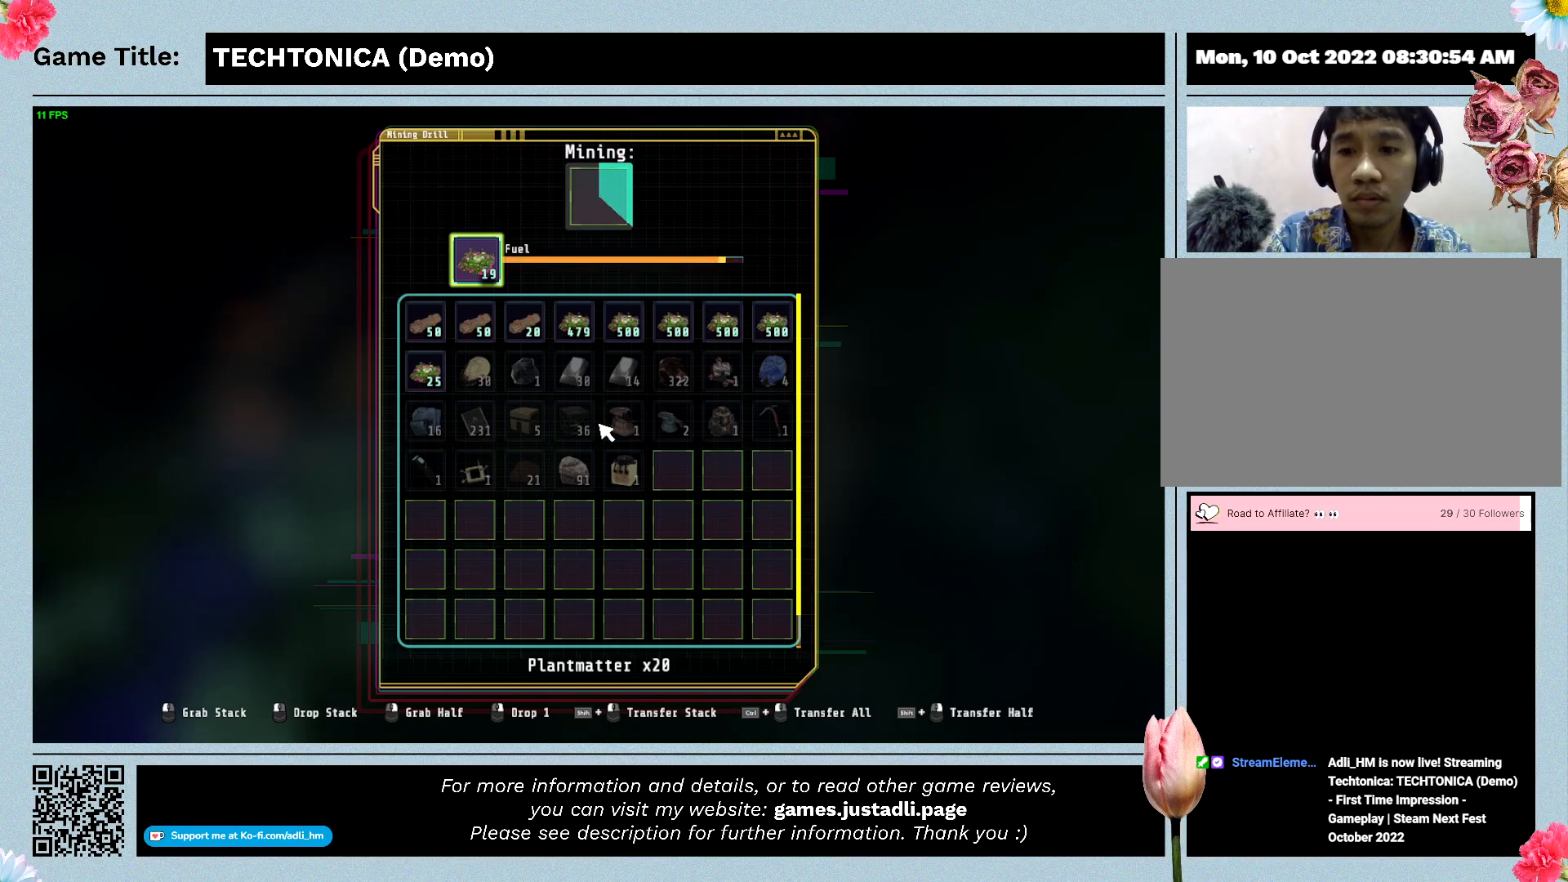
Gameplay with keyboard; each line is a JSON object with the keys held at the frame after it. "events" lists presses ("down") and releases ("up") of "0", "1", "2", "3", "4", "5", "6", "7", "8", "9", "a", "alt", "b", "c", "caps_lock", "ctrl", "d", "down", "e", "escape", "f", "f1", "f2", "f3", "f4", "f5", "f6", "f7", "f8", "g", "h", "i", "j", "k", "l", "left", "m", "n", "o", "p", "q", "r", "return", "right", "s", "shift", "space", "t", "tab", "tilde", "u", "up", "v", "w", "x", "y" and "z" between this image and that frame as [ms after this image, input, new state], when the widget could be followed in between. No other keys are recorded. Mouse input is not recorded.
{"keys": ["escape"], "events": [[500, "escape", "down"]]}
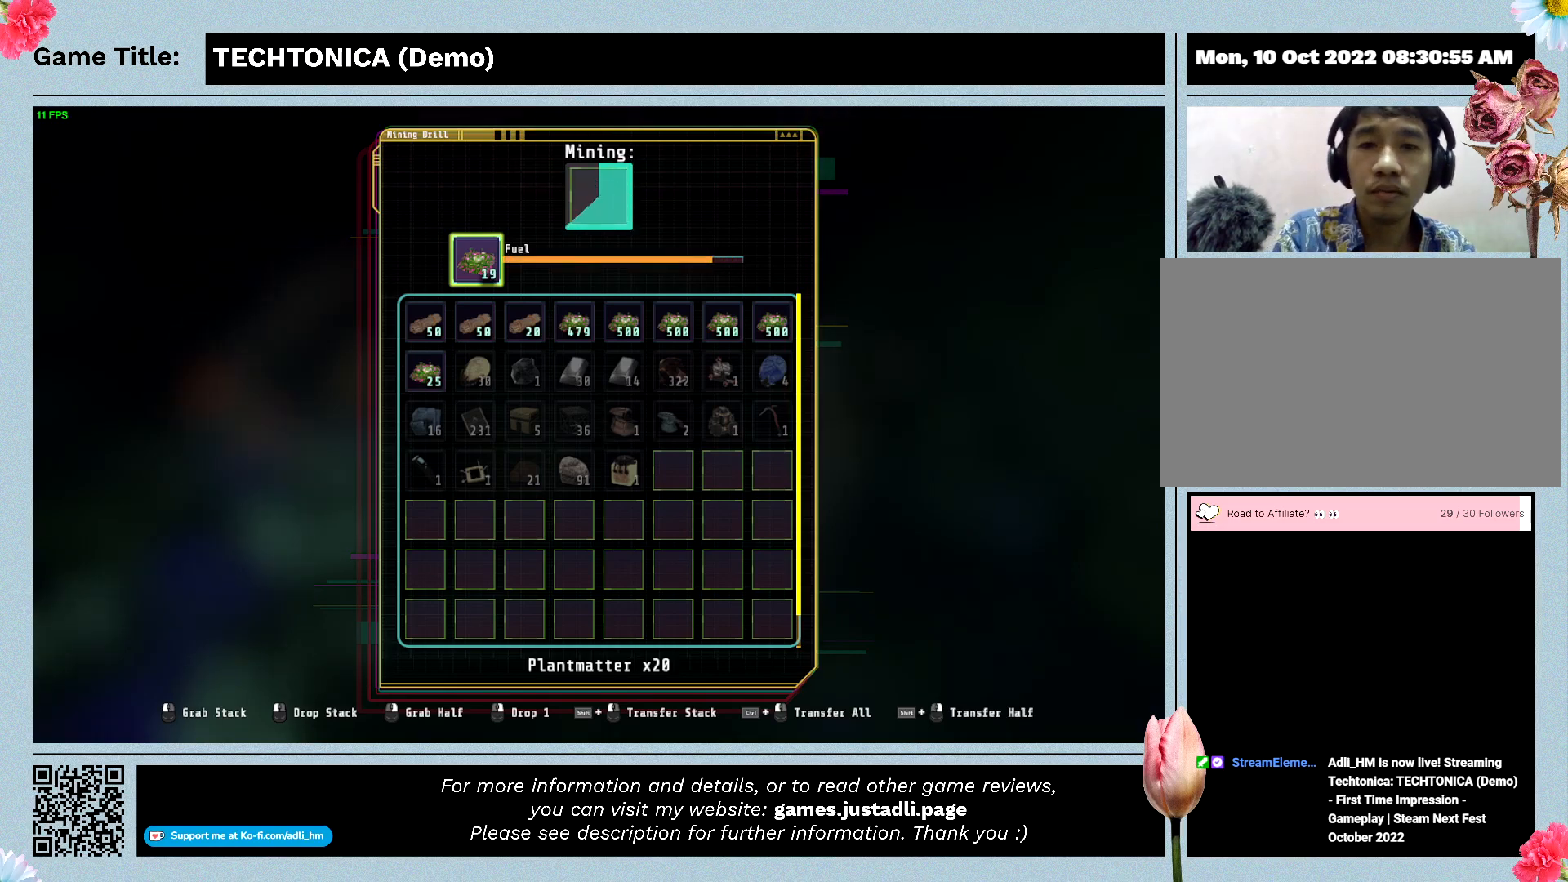
{"keys": ["escape"], "events": []}
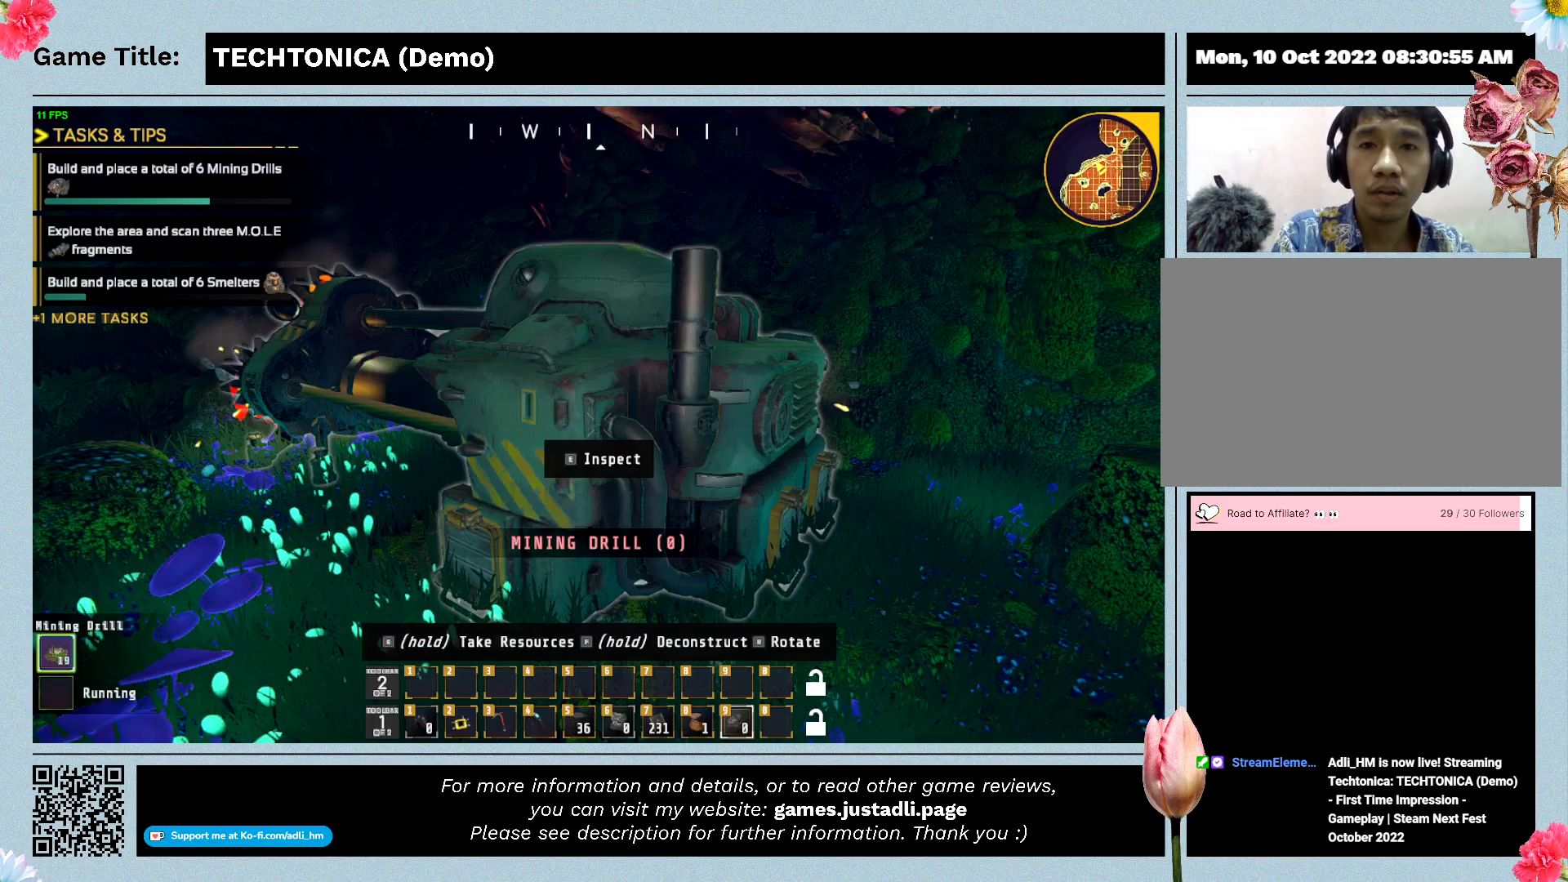
{"keys": ["escape"], "events": []}
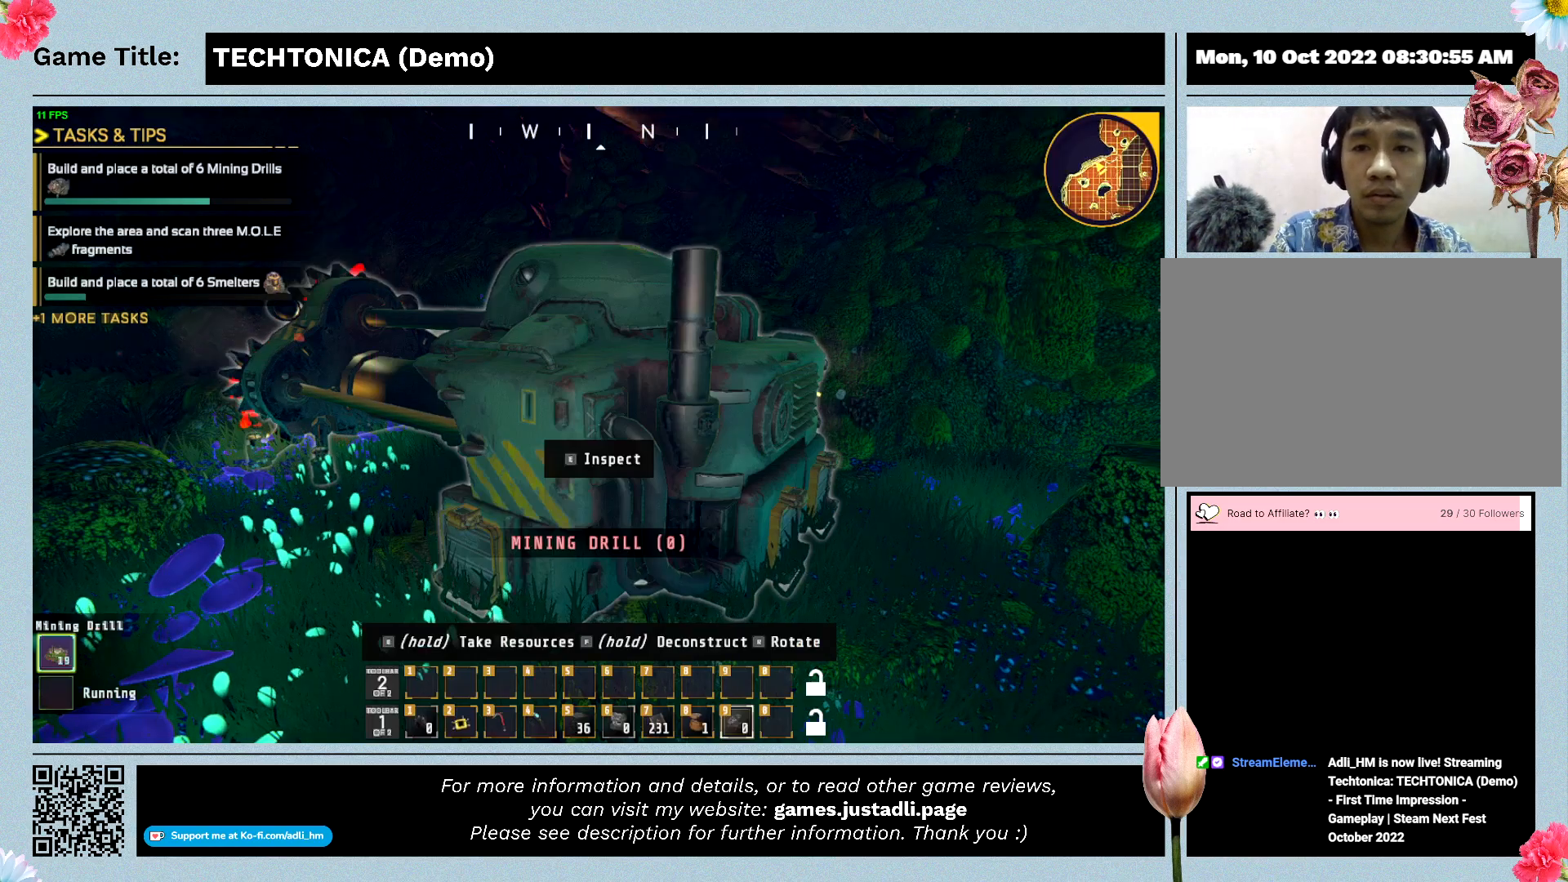
{"keys": ["escape"], "events": []}
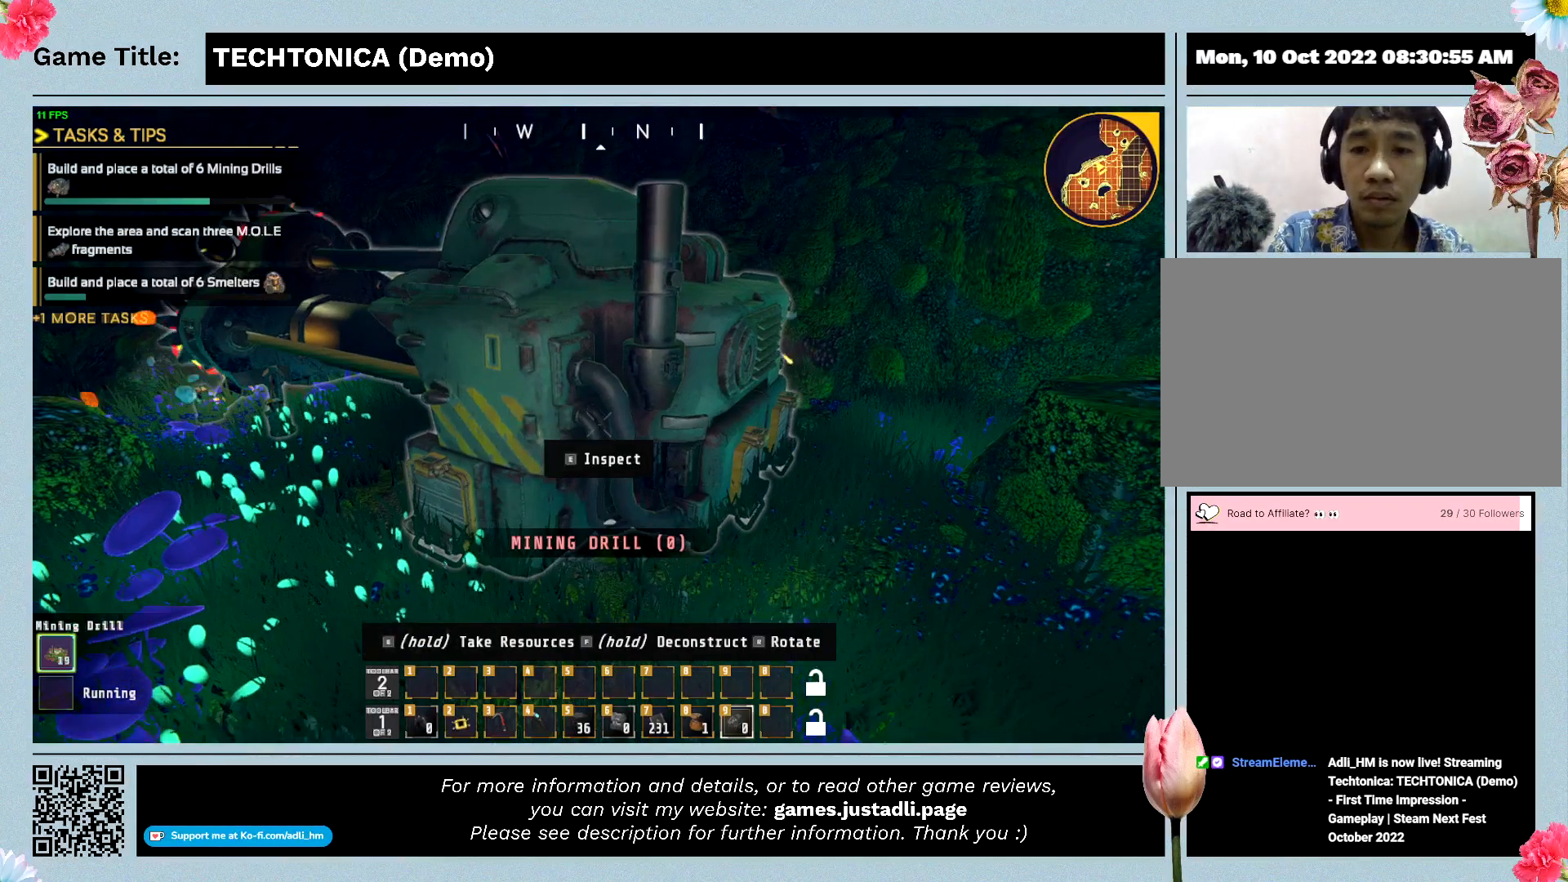
{"keys": [], "events": [[200, "escape", "up"]]}
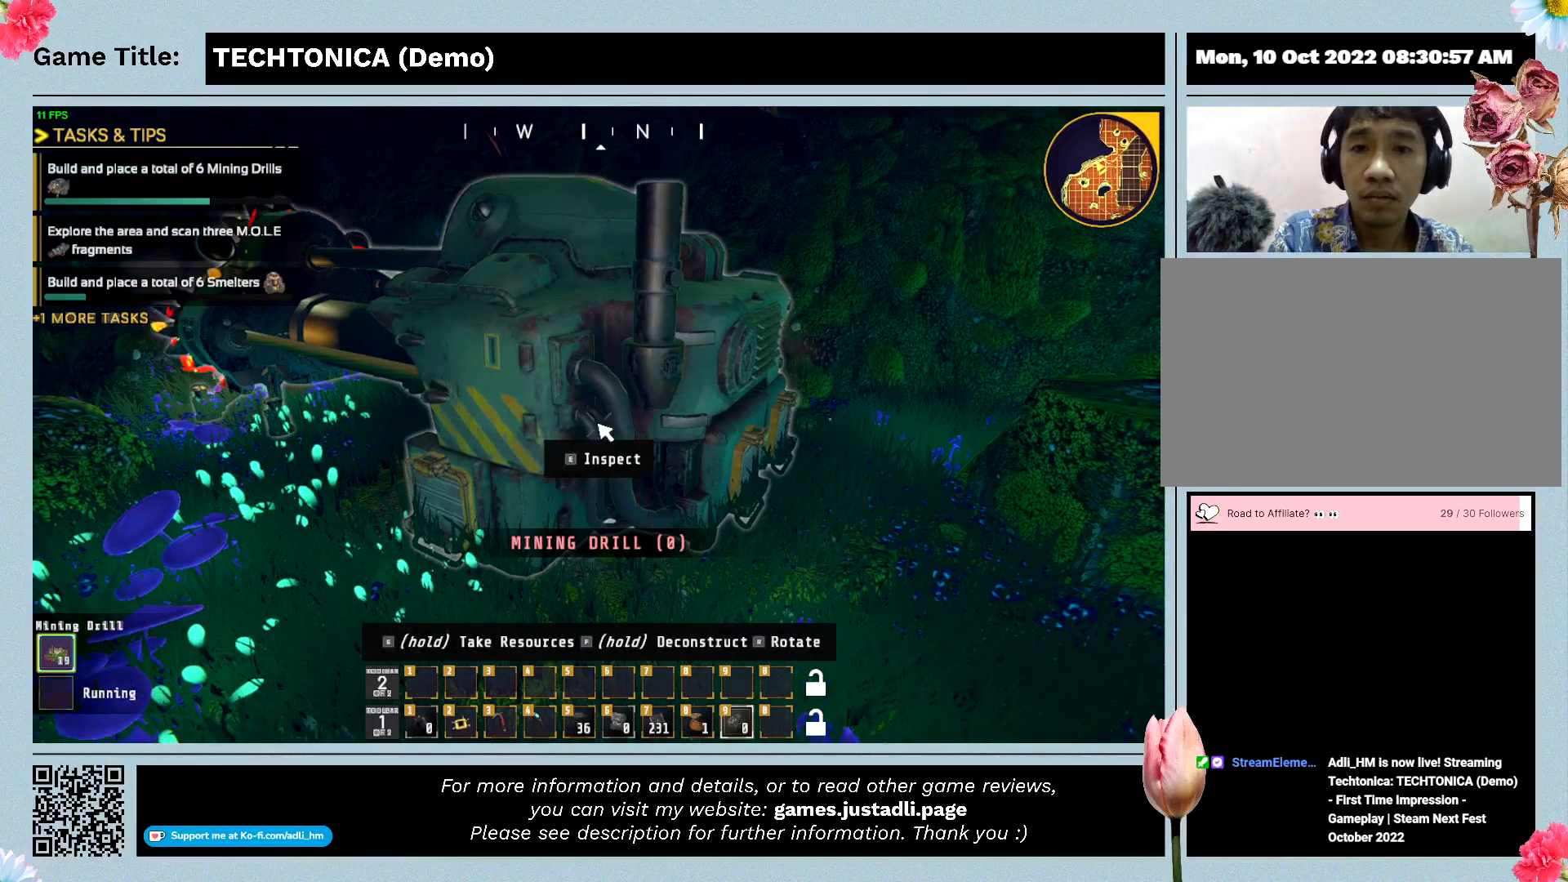
{"keys": [], "events": []}
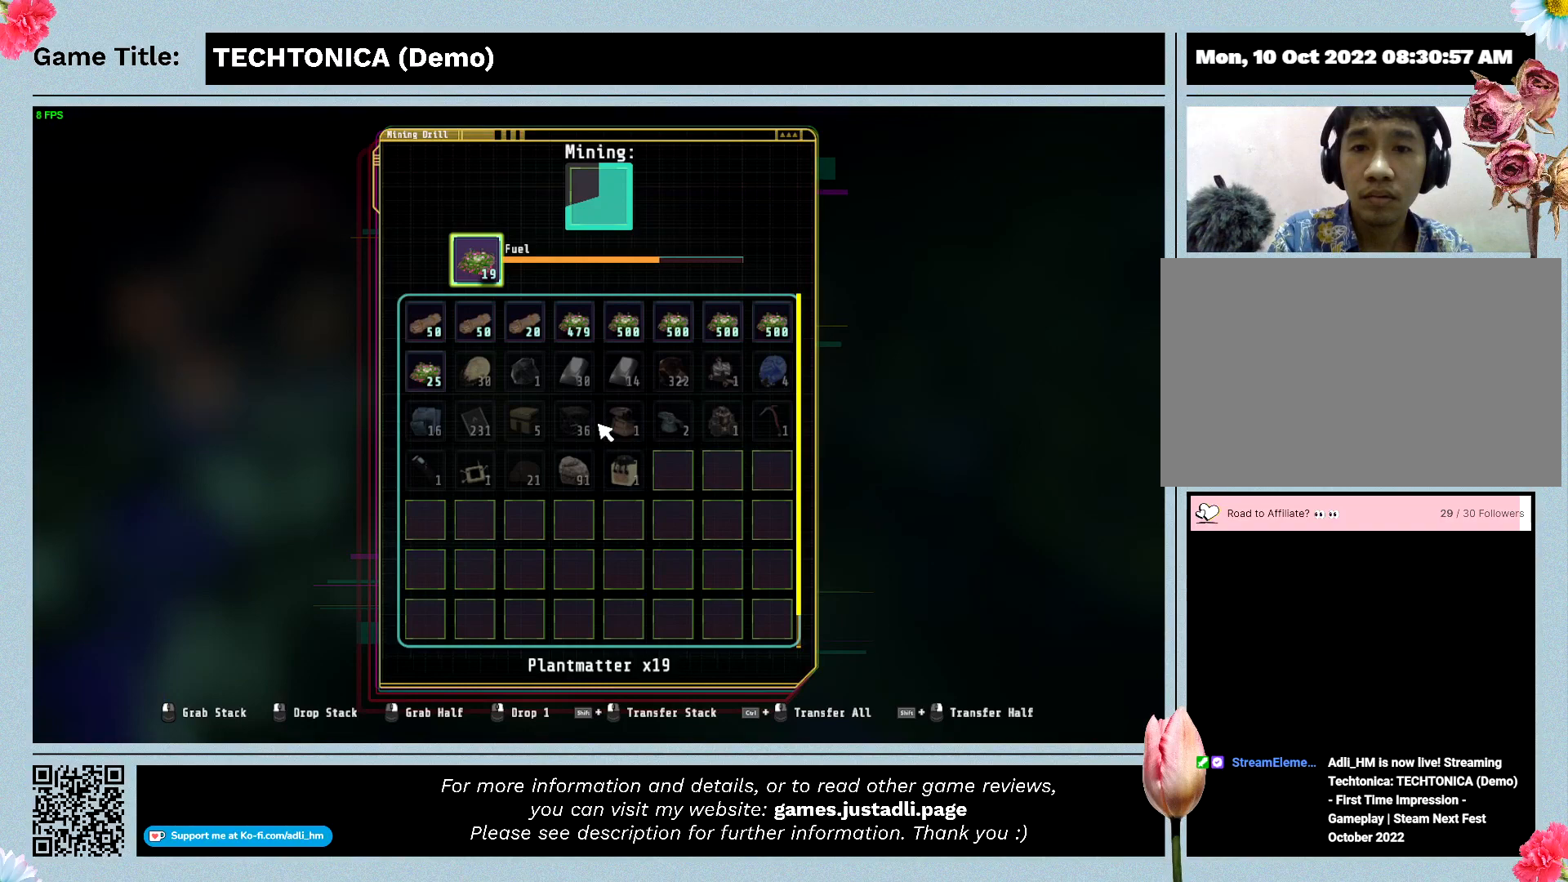
{"keys": [], "events": []}
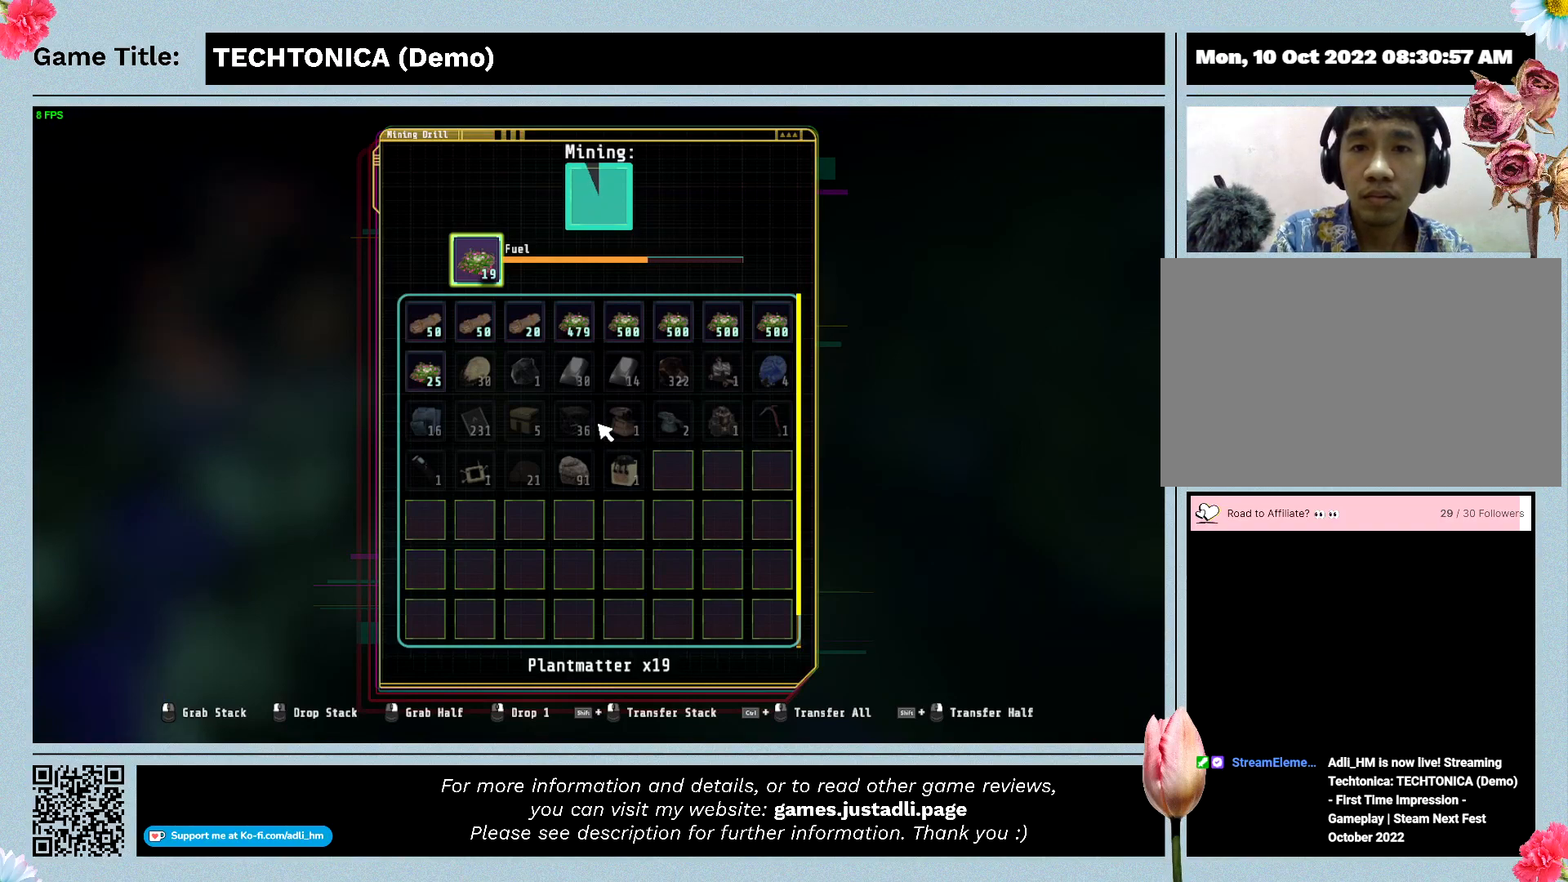
{"keys": ["escape"], "events": [[100, "escape", "down"]]}
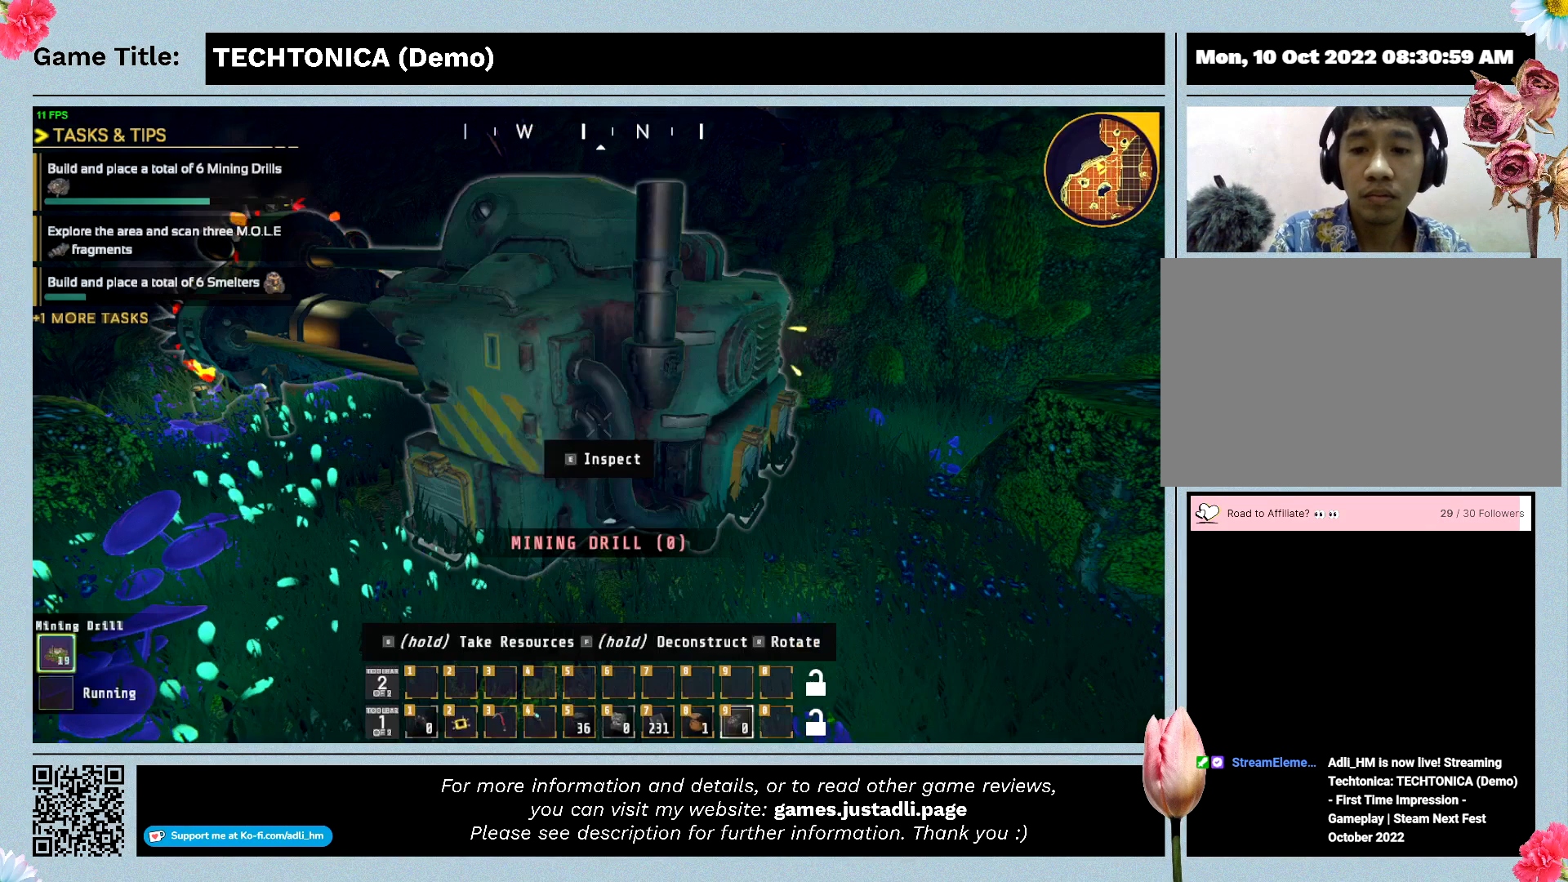
{"keys": [], "events": [[300, "escape", "up"]]}
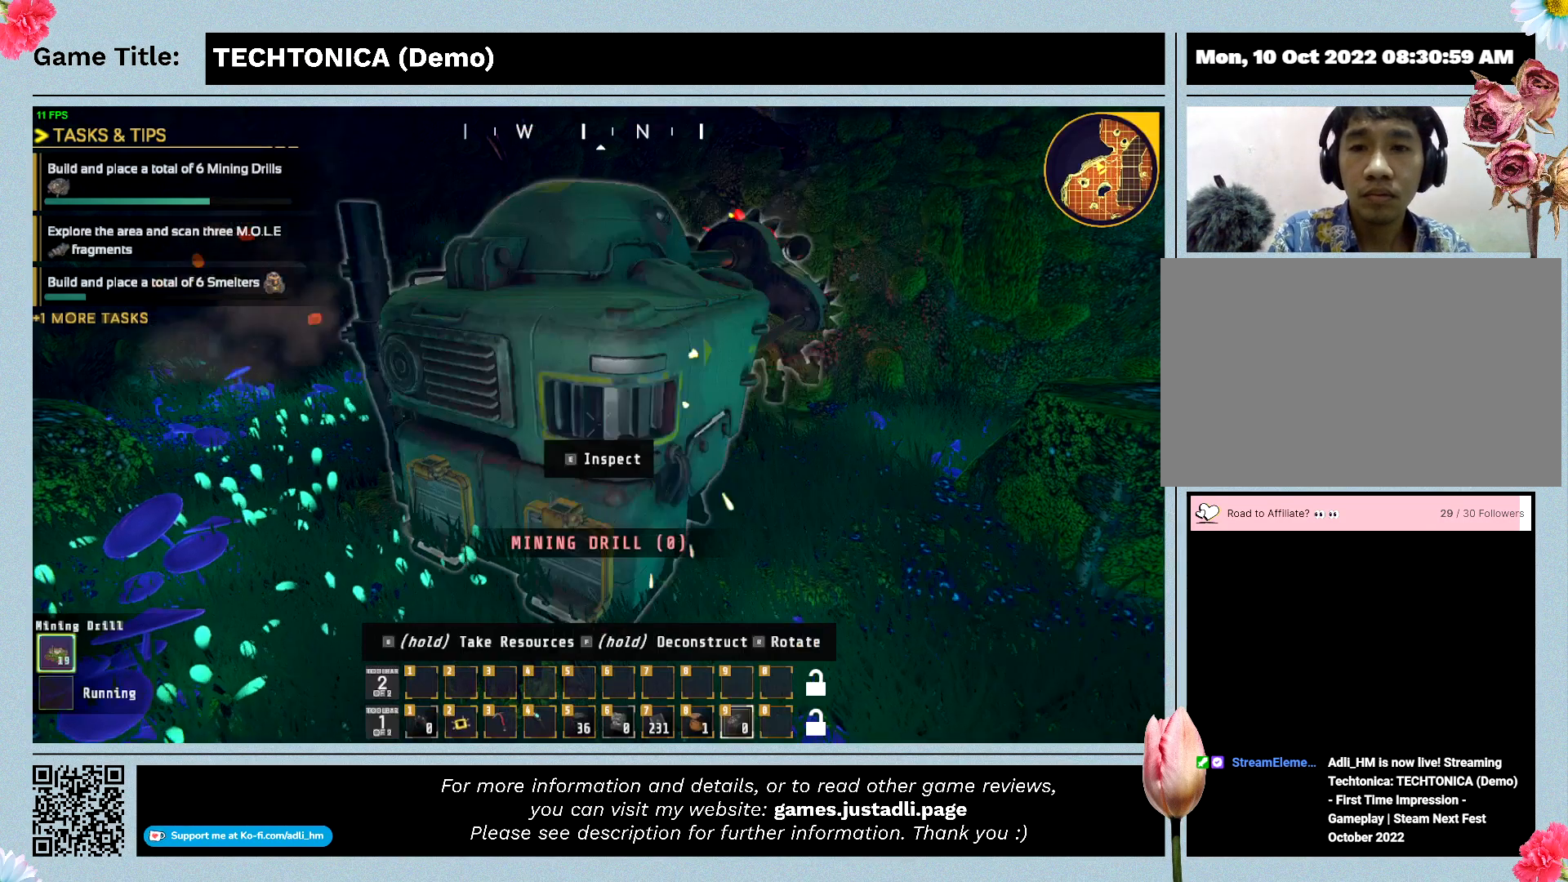
{"keys": [], "events": []}
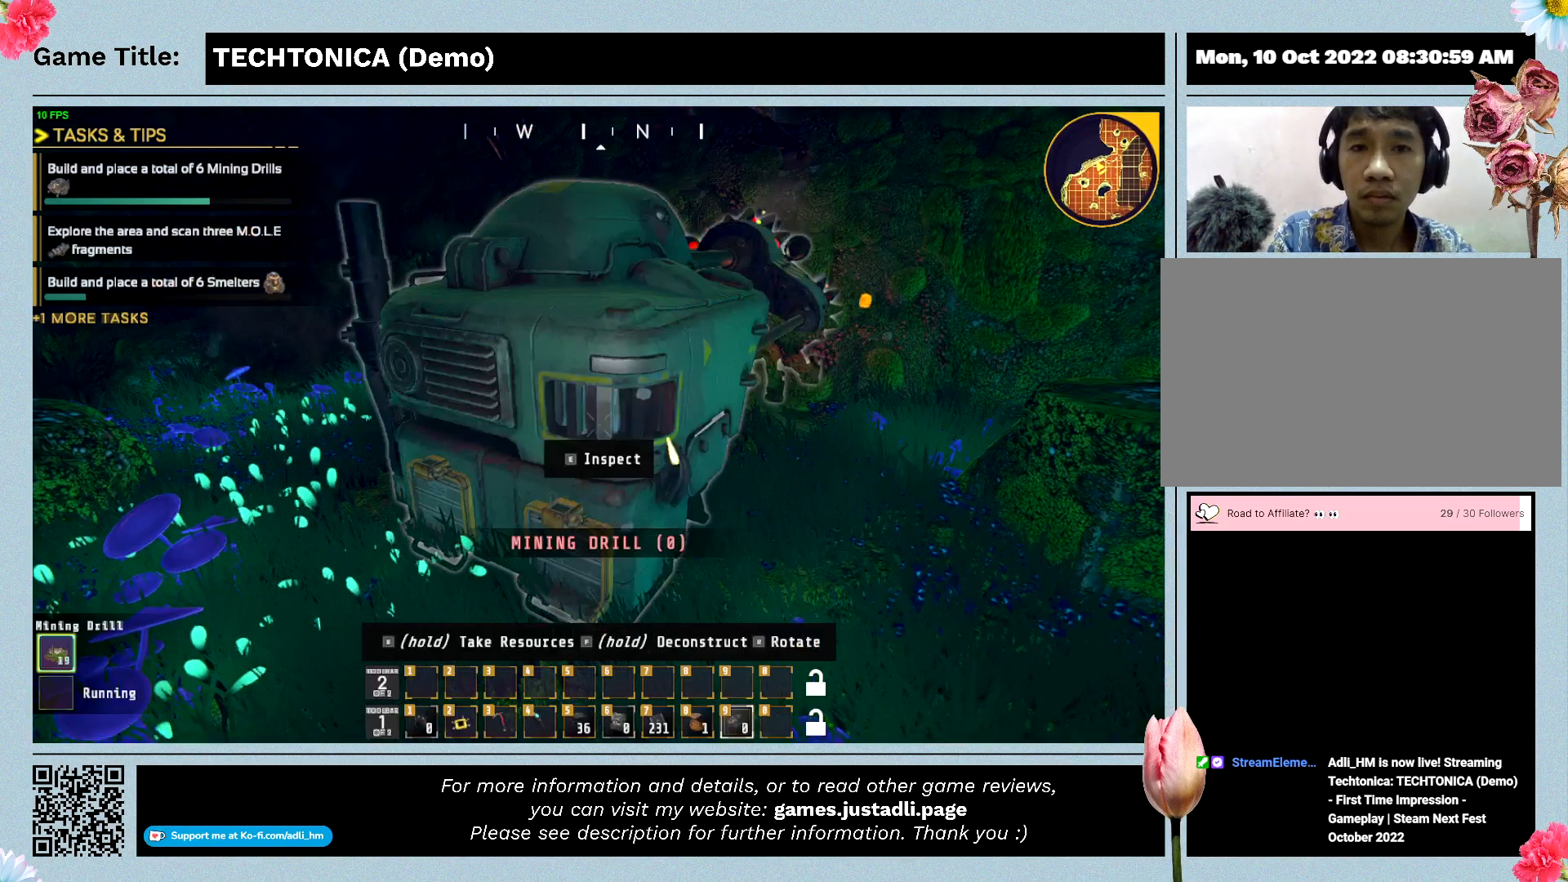
{"keys": ["r"], "events": [[367, "r", "down"]]}
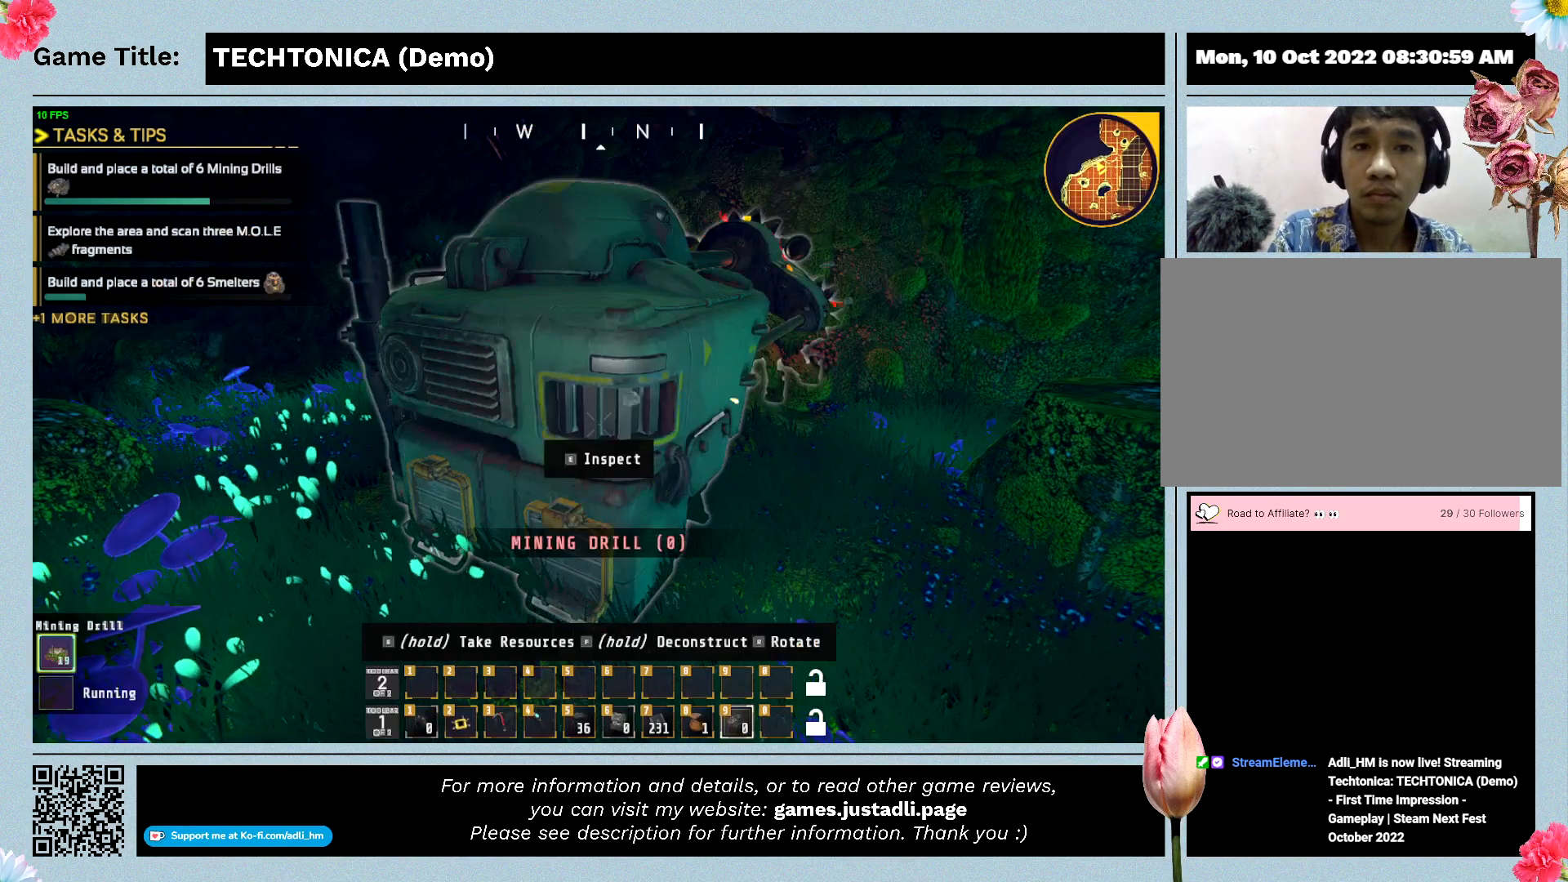
{"keys": ["r"], "events": []}
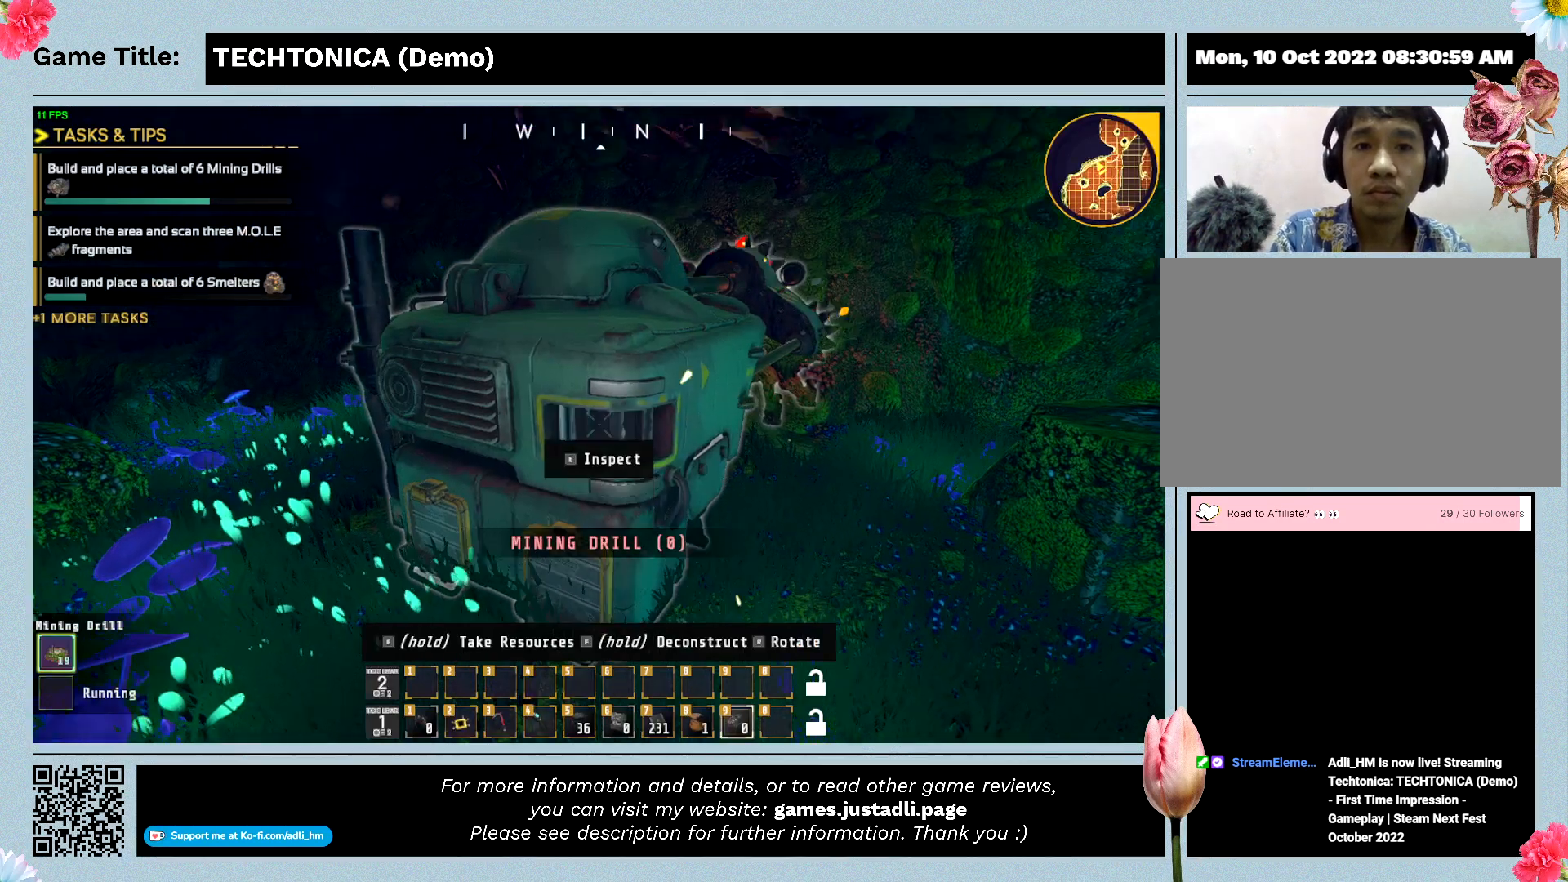
{"keys": ["r"], "events": []}
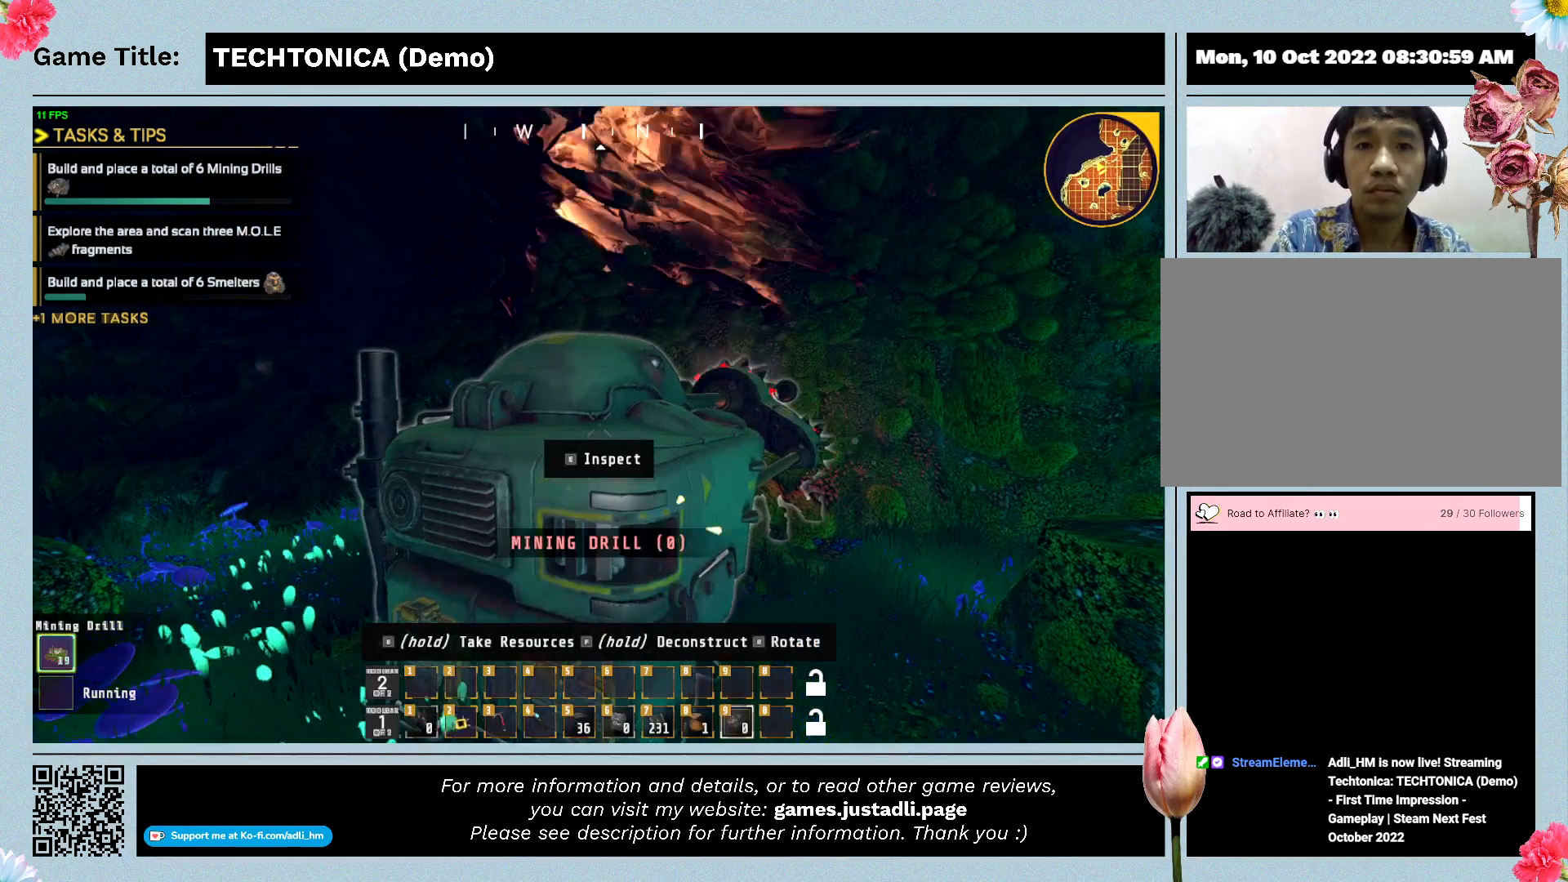
{"keys": ["r"], "events": []}
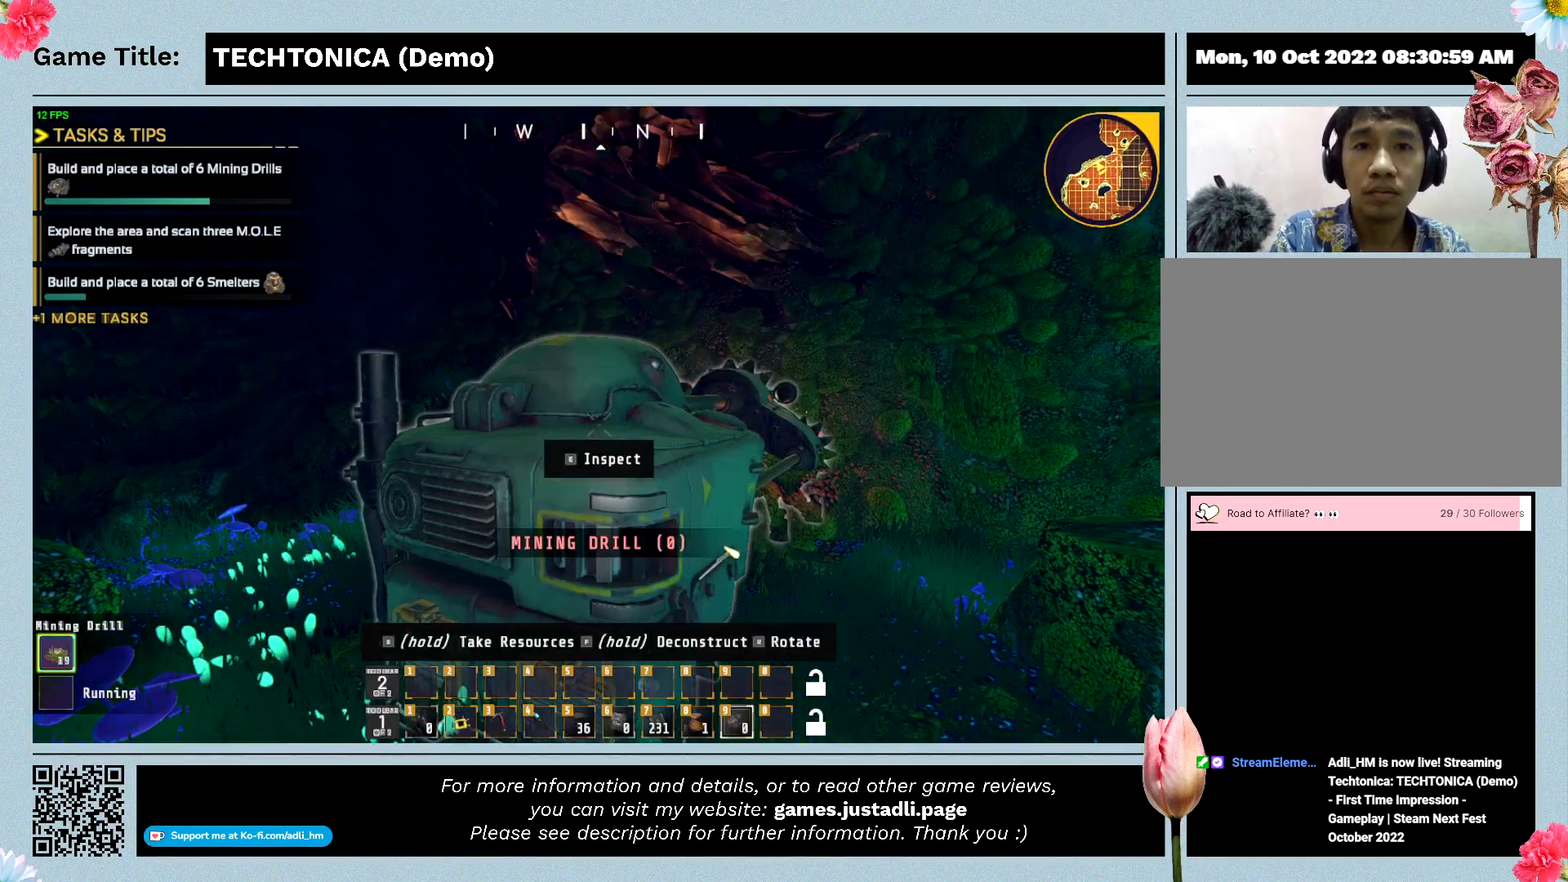
{"keys": [], "events": [[200, "r", "up"]]}
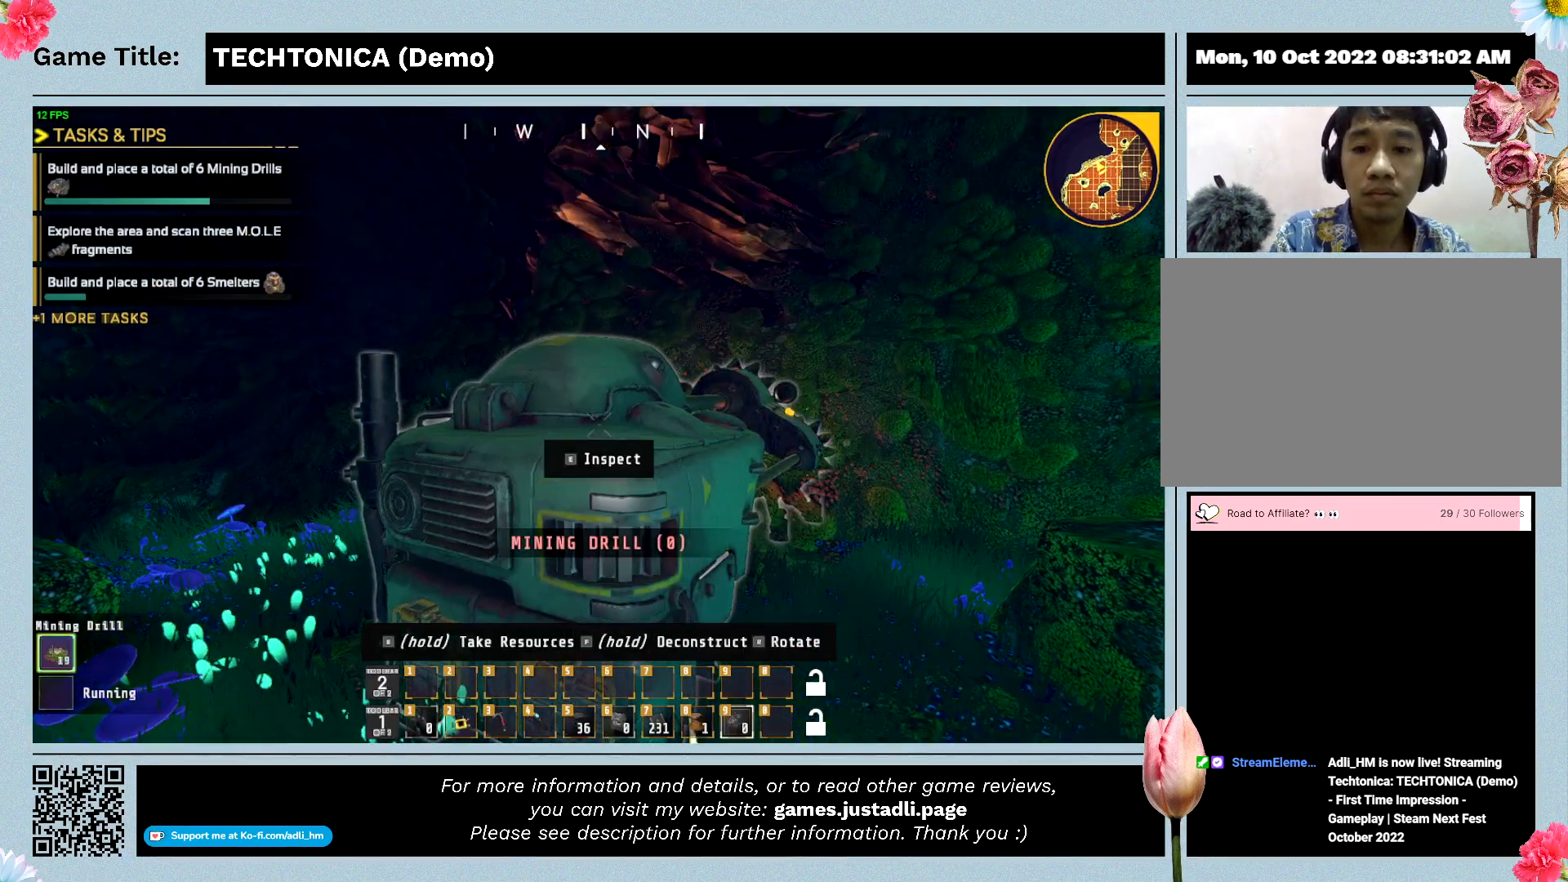
{"keys": [], "events": []}
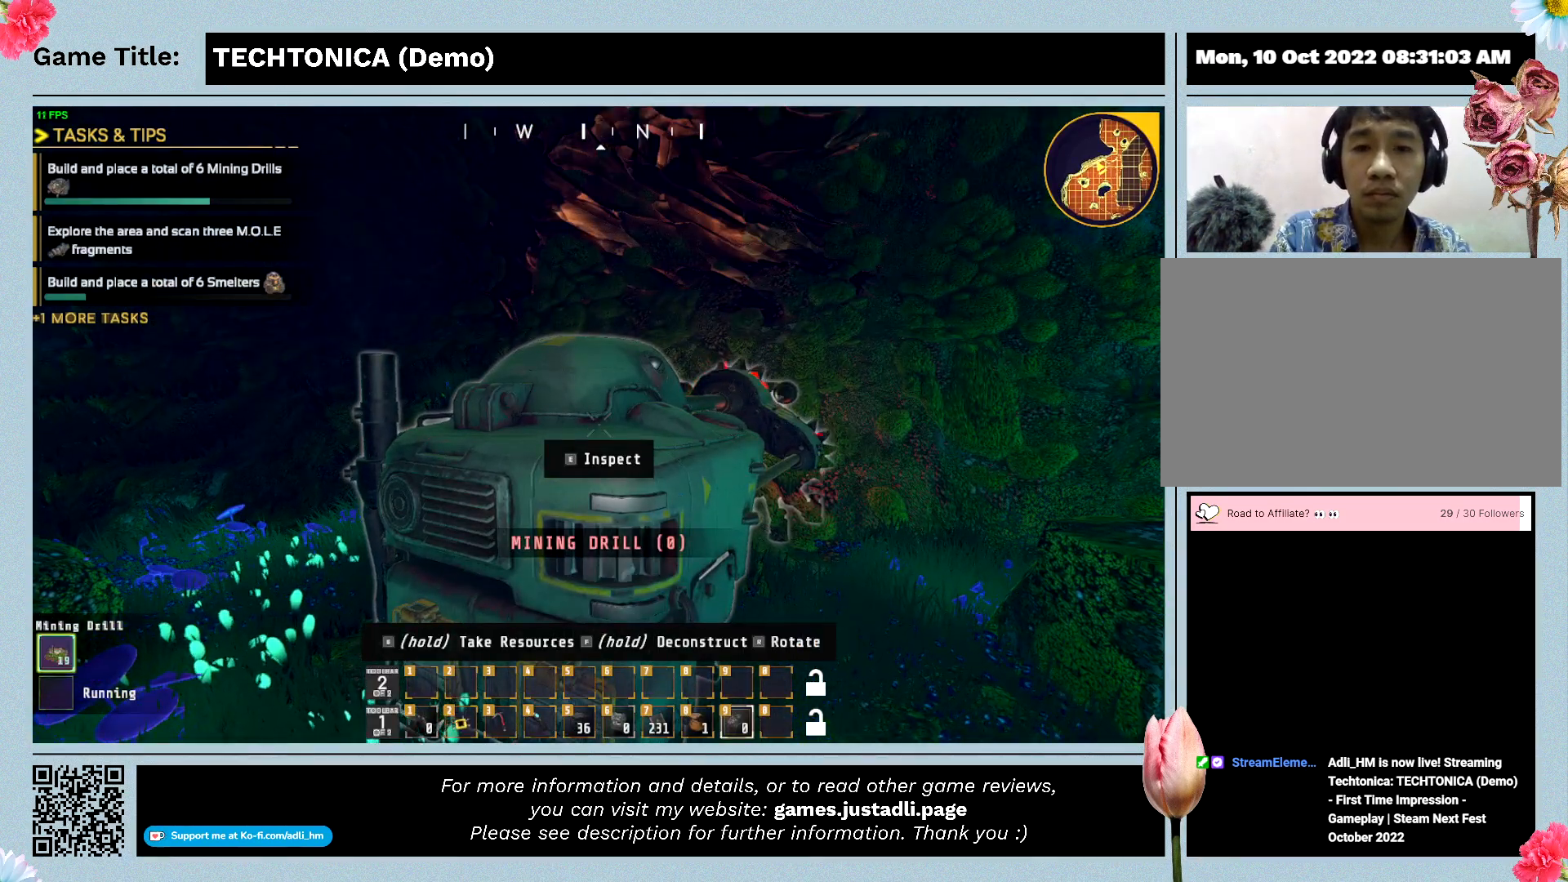
{"keys": [], "events": []}
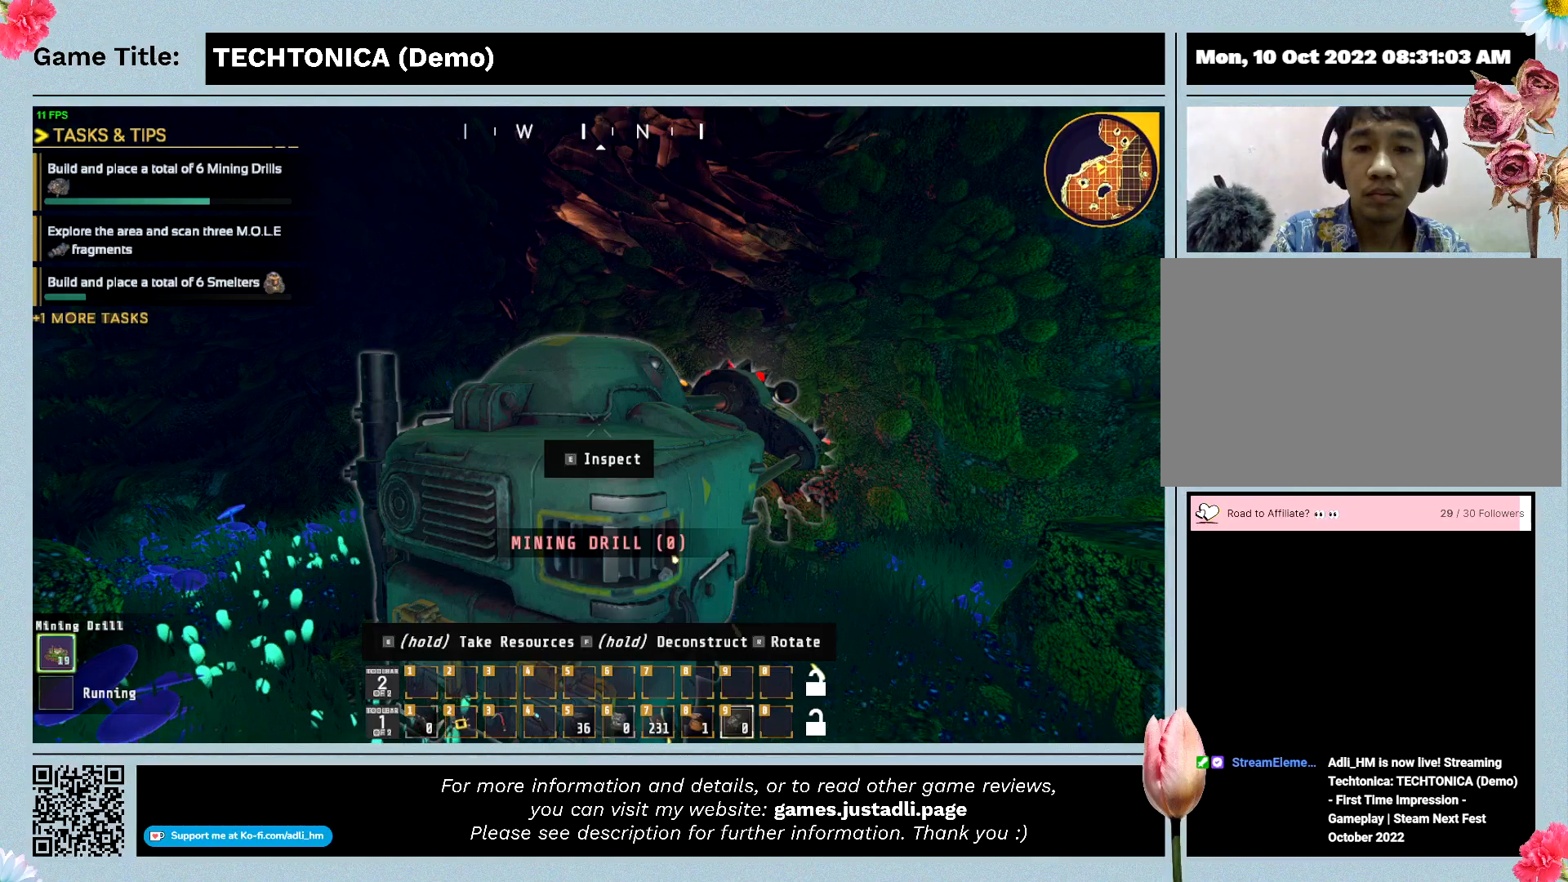
{"keys": [], "events": []}
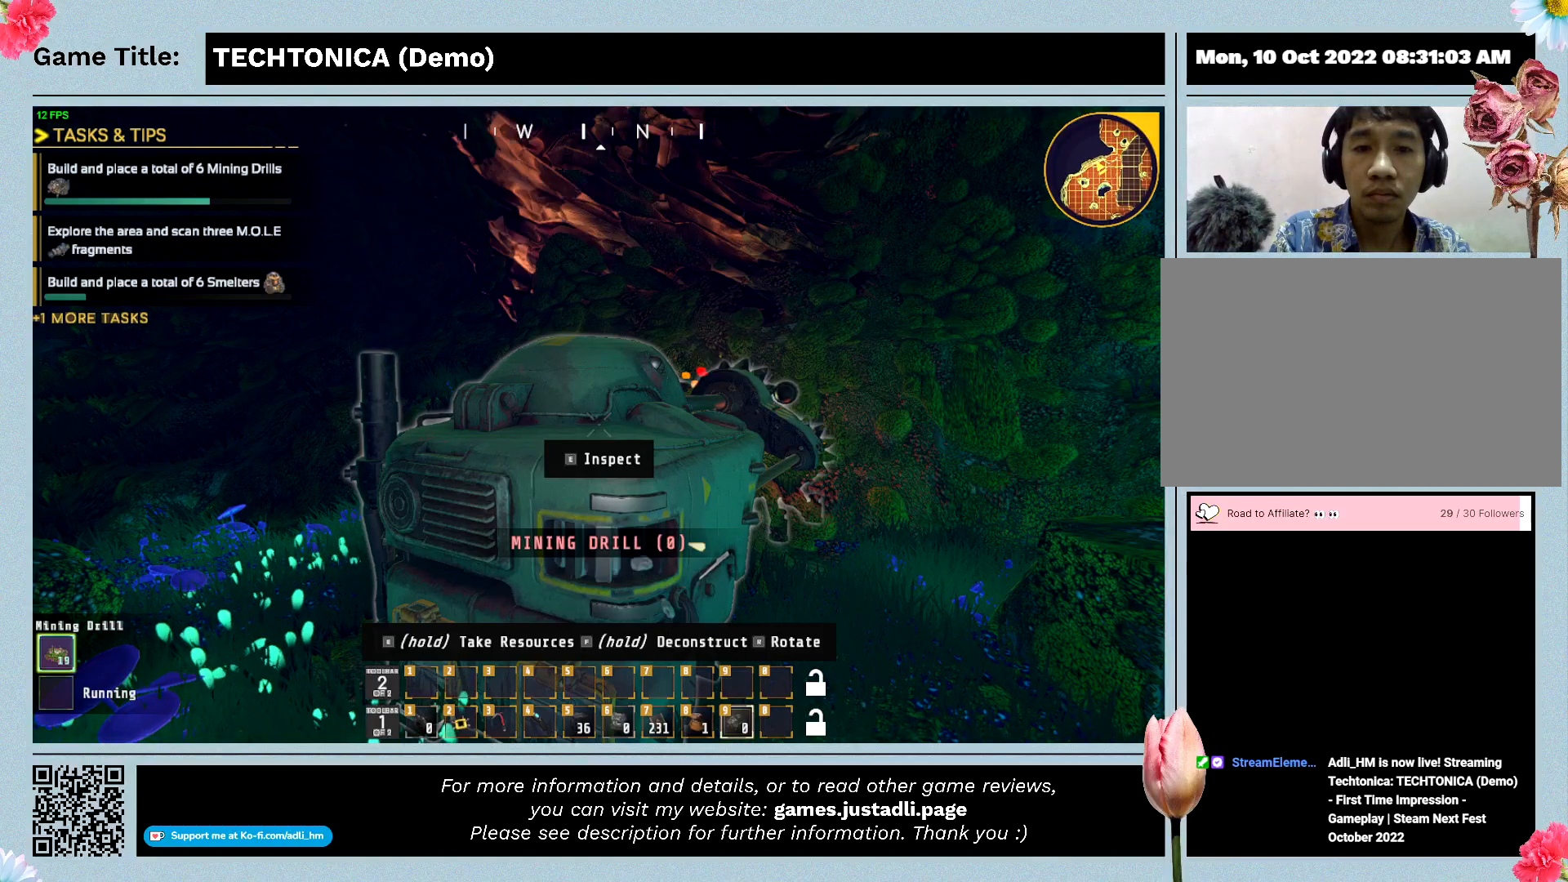
{"keys": [], "events": []}
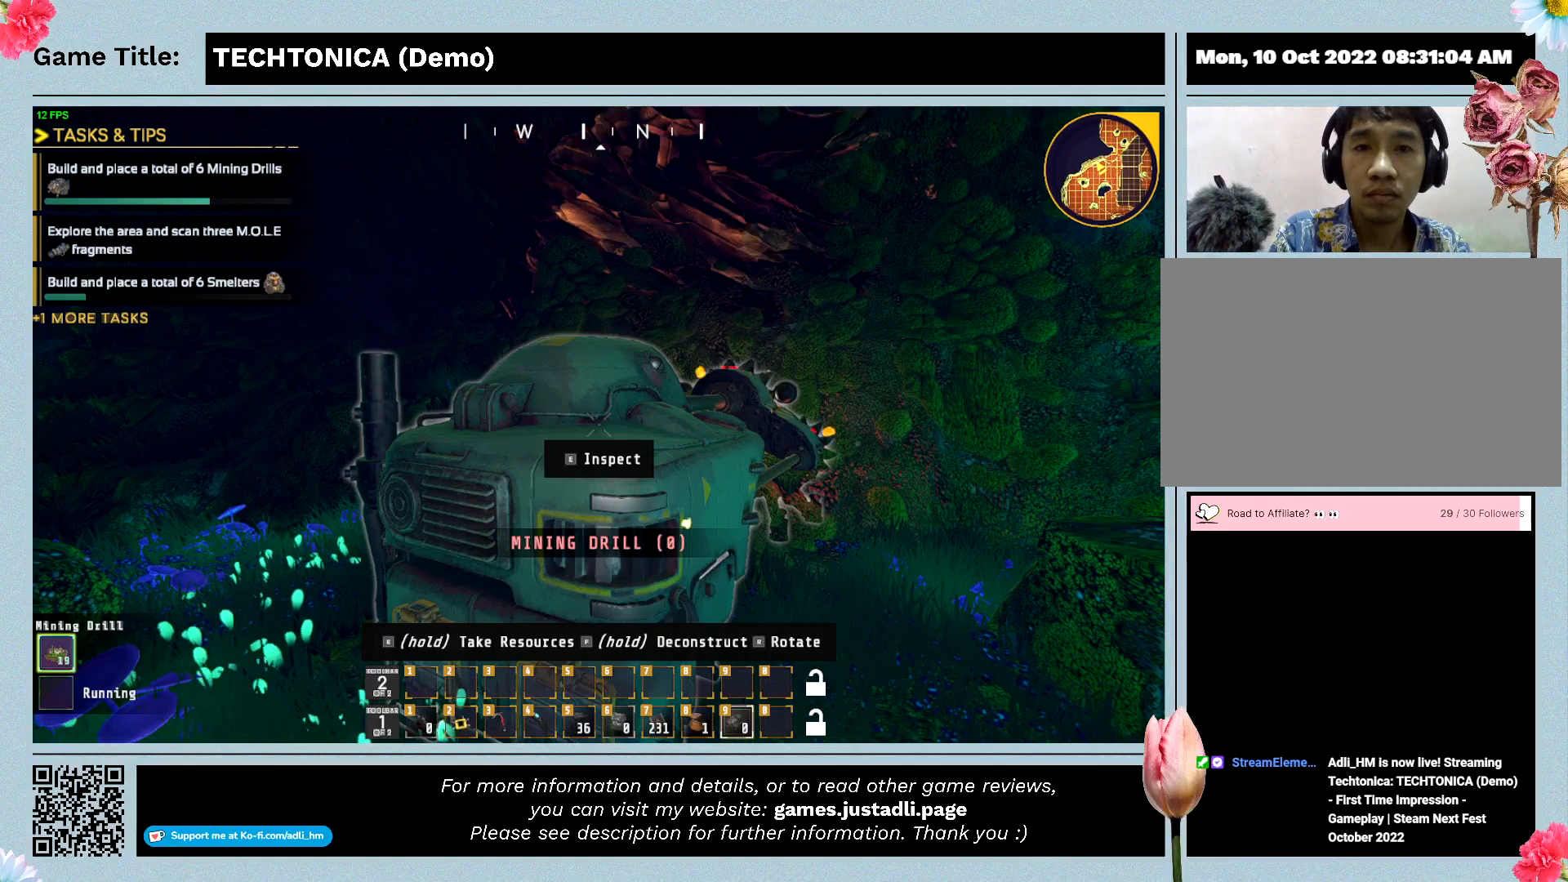
{"keys": [], "events": []}
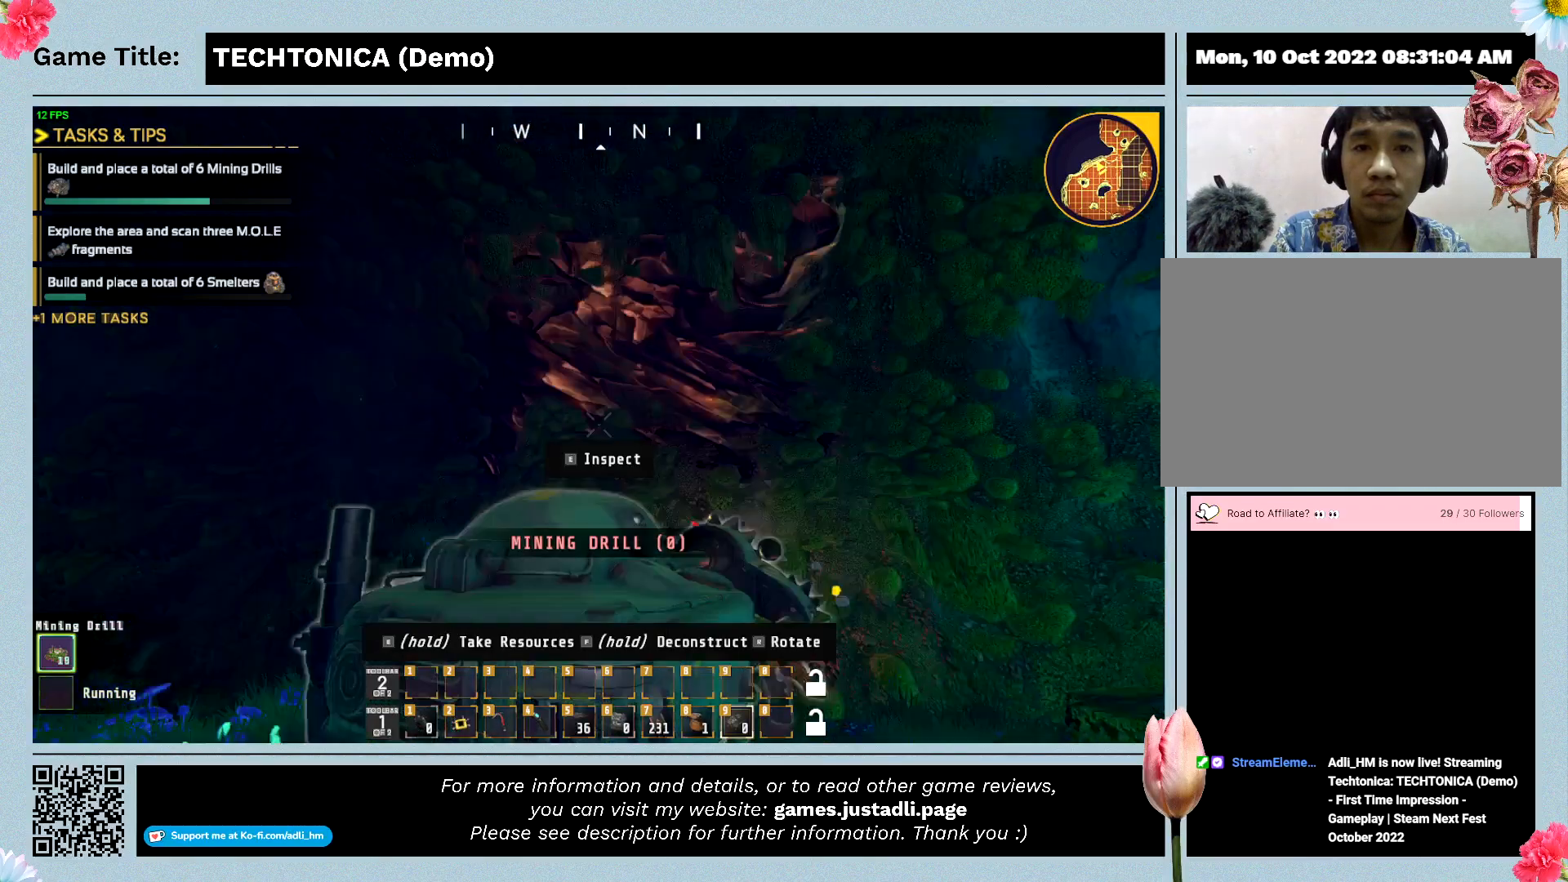
{"keys": [], "events": []}
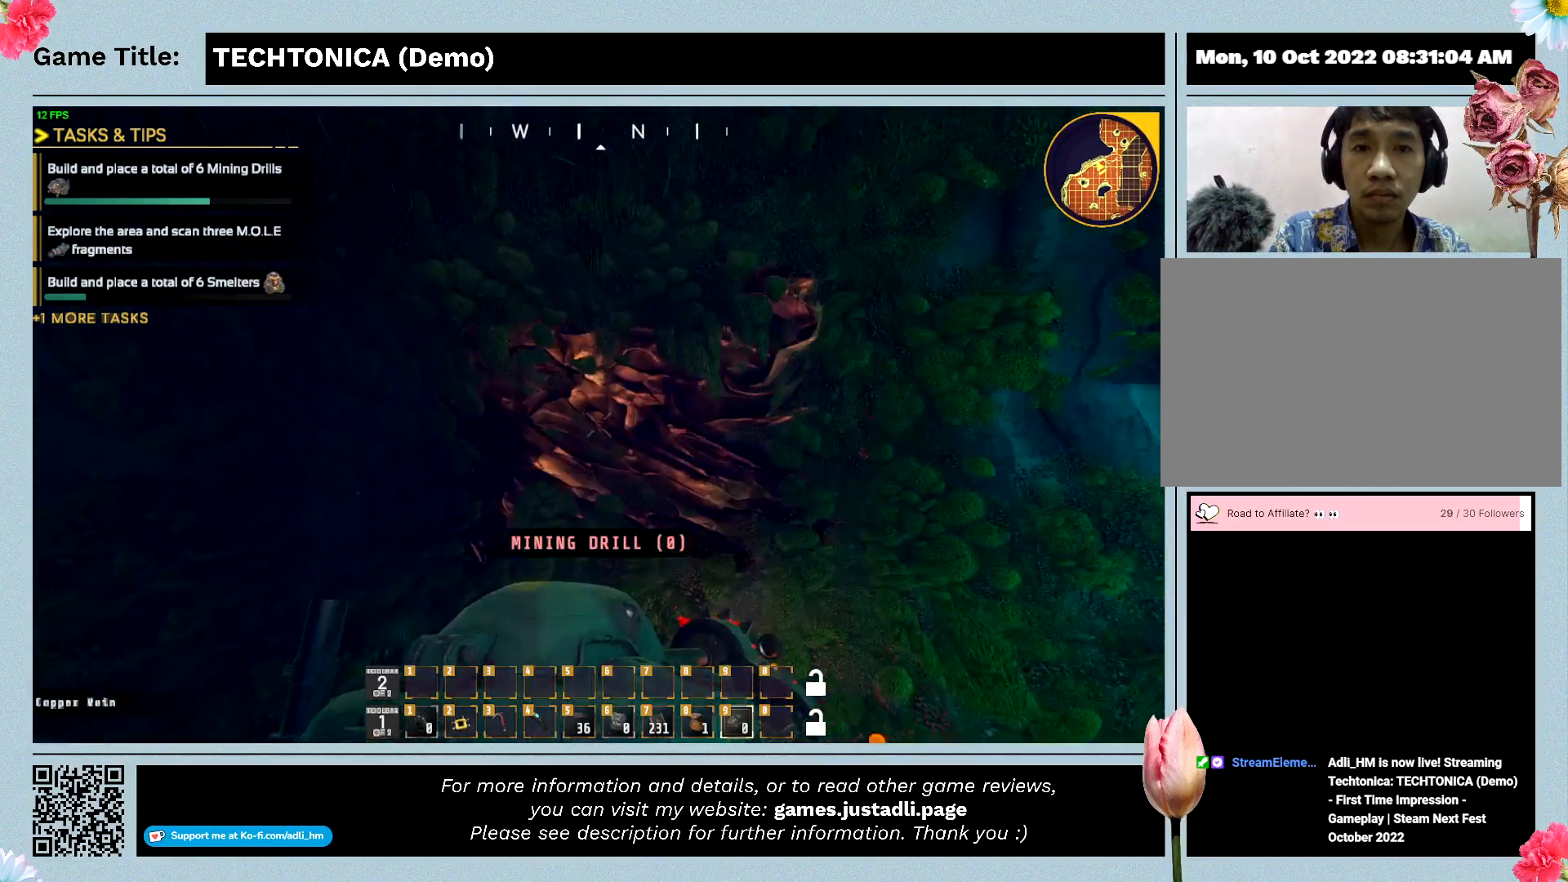
{"keys": [], "events": []}
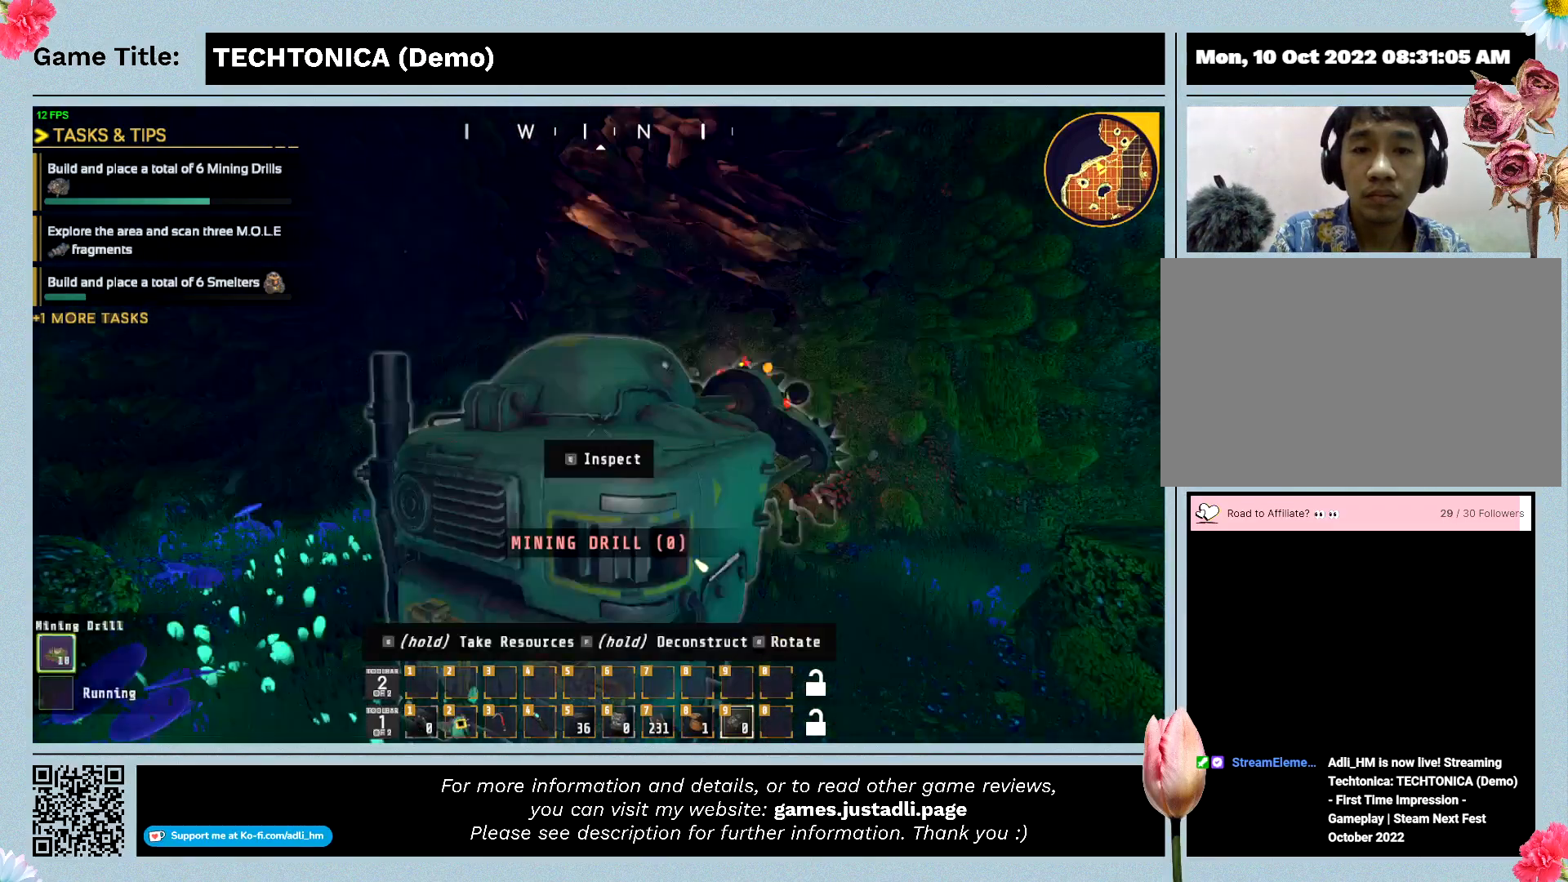
{"keys": [], "events": []}
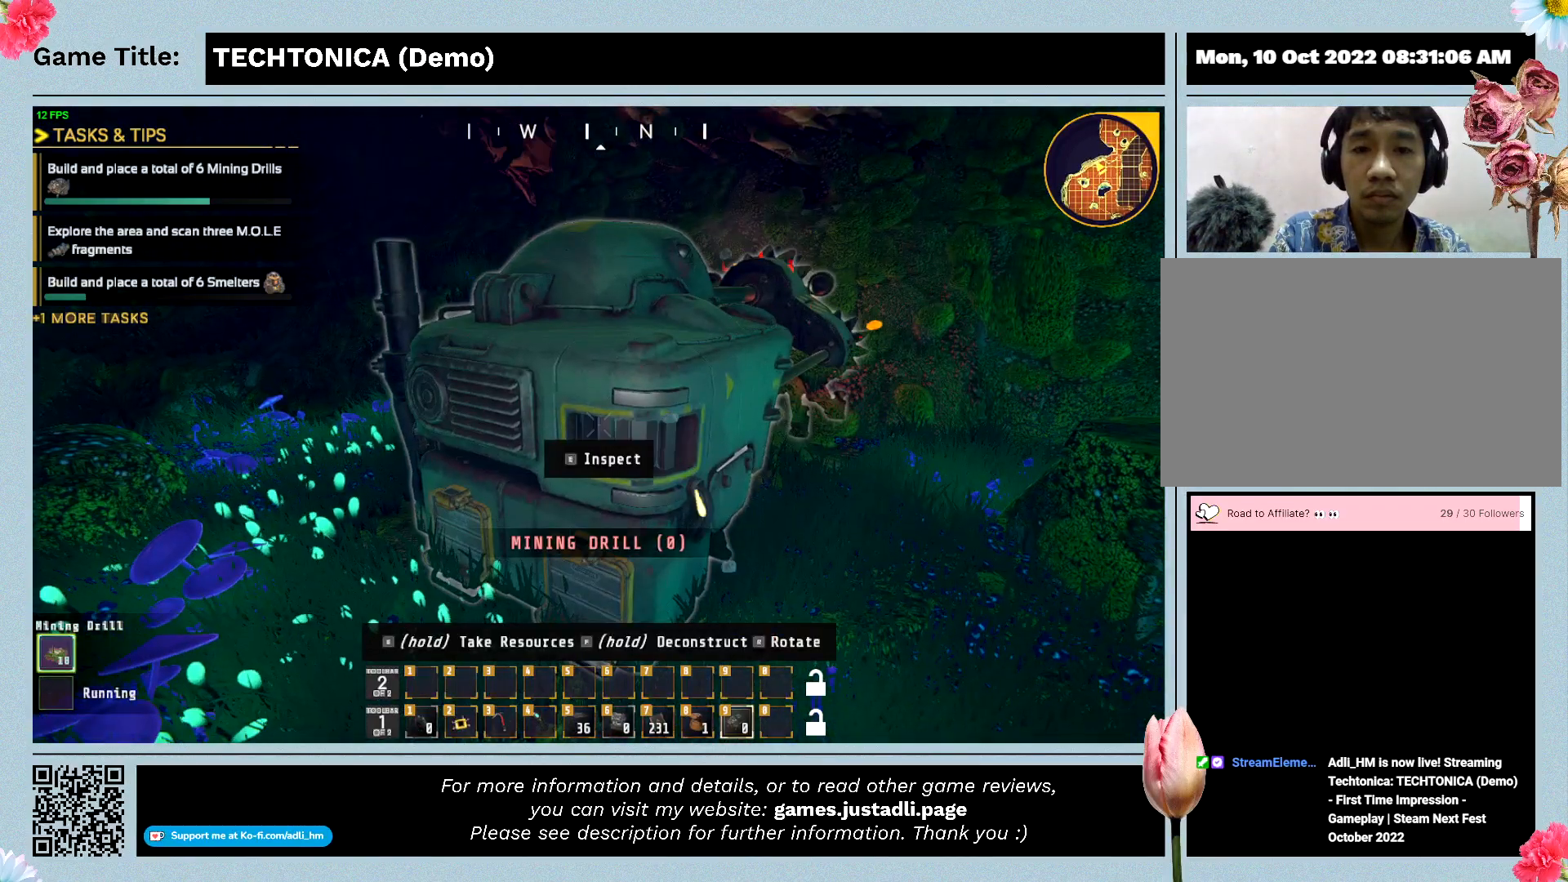
{"keys": ["e"], "events": [[100, "e", "down"]]}
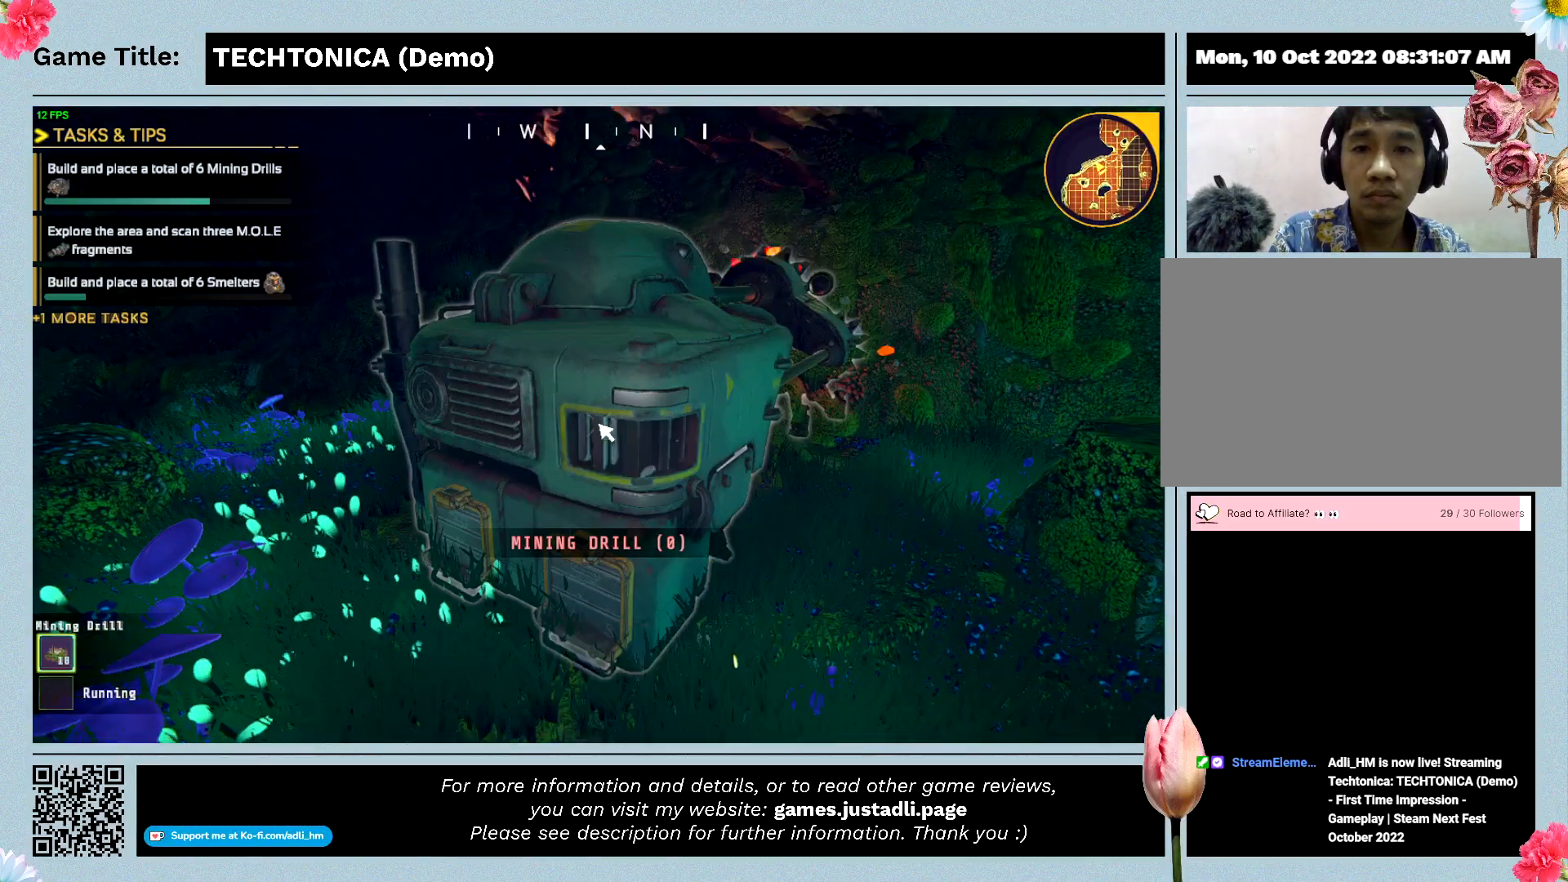
{"keys": [], "events": [[200, "e", "up"]]}